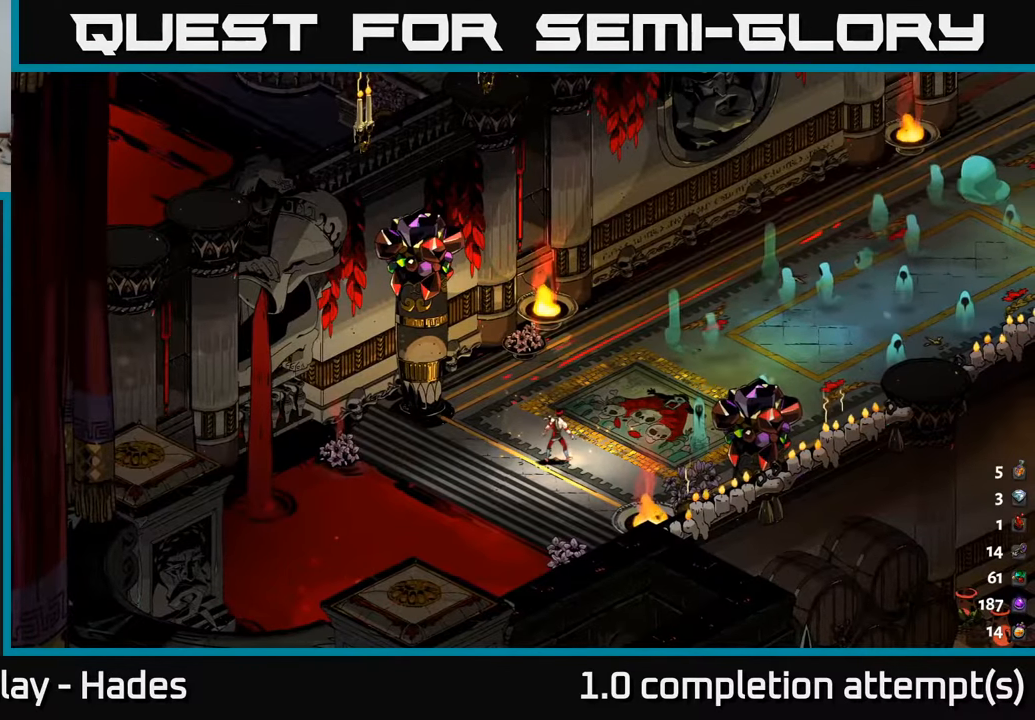
Gameplay with a controller (Xbox layout); each line is a JSON object with the inputs held at the frame after it. "events" lists button and stick changes between this image and that frame as [ms after this image, input, new state], when the widget could be followed in between. Not read: right_stick.
{"buttons": [], "left_stick": "right", "events": [[333, "left_stick", "right"]]}
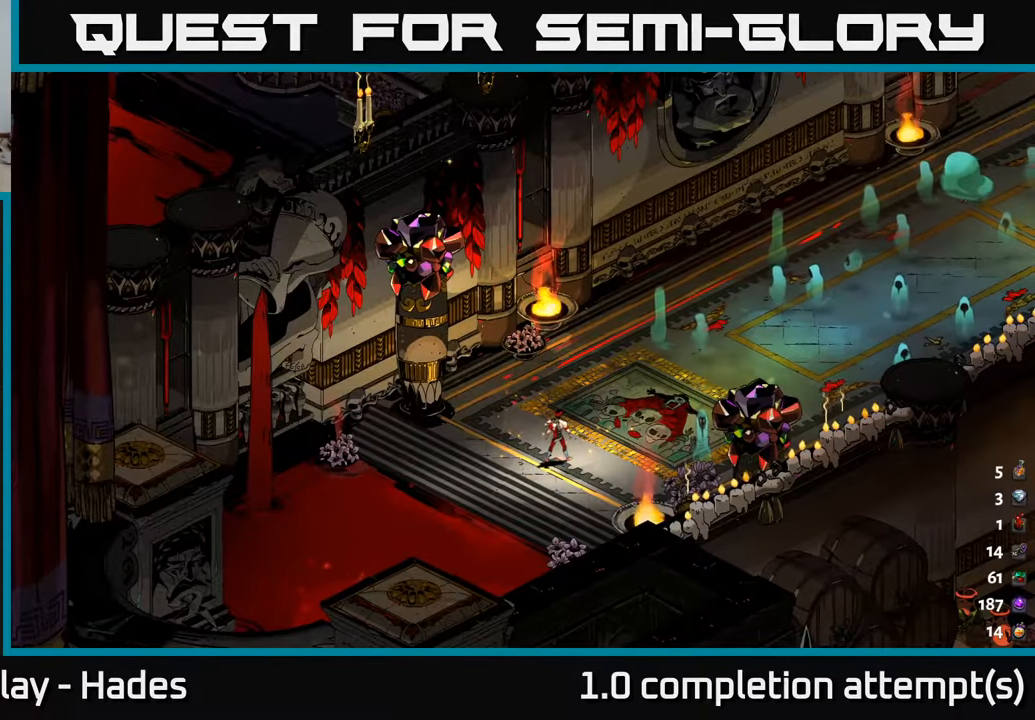
{"buttons": [], "left_stick": "right", "events": []}
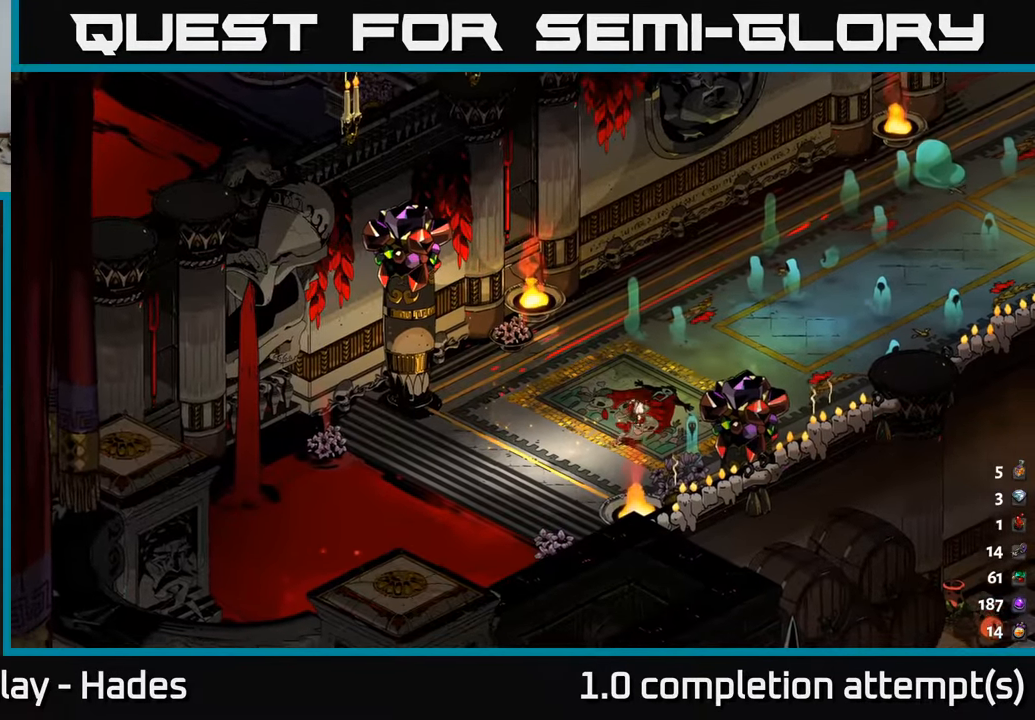
{"buttons": [], "left_stick": "up", "events": [[166, "left_stick", "up-right"], [416, "left_stick", "up"]]}
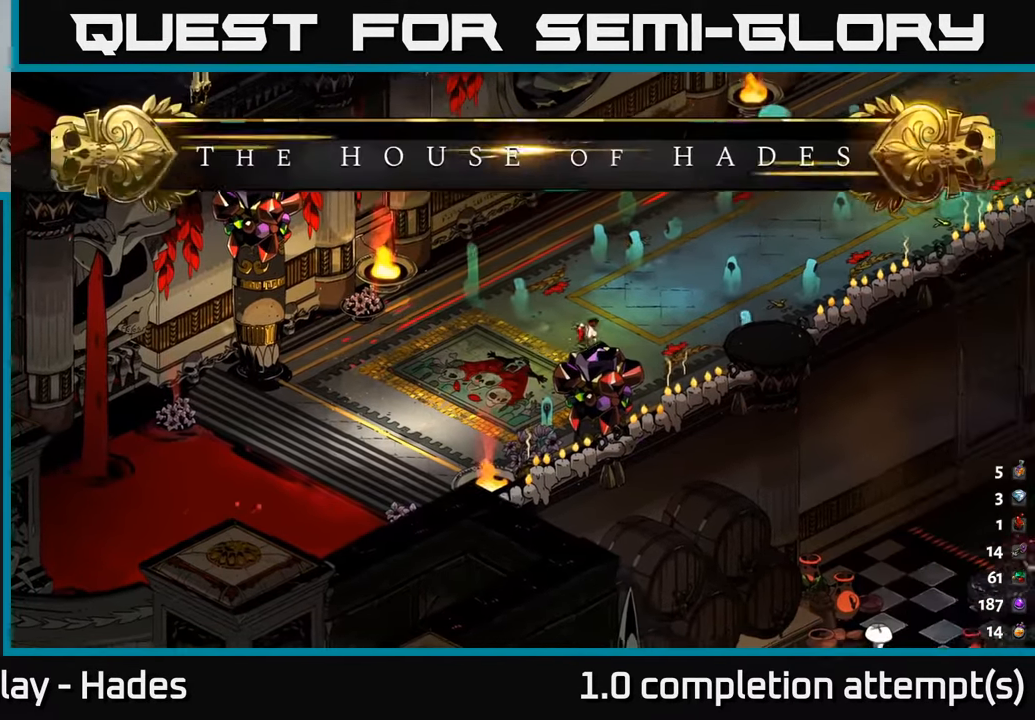
{"buttons": [], "left_stick": "right", "events": [[33, "left_stick", "up-right"], [483, "left_stick", "right"]]}
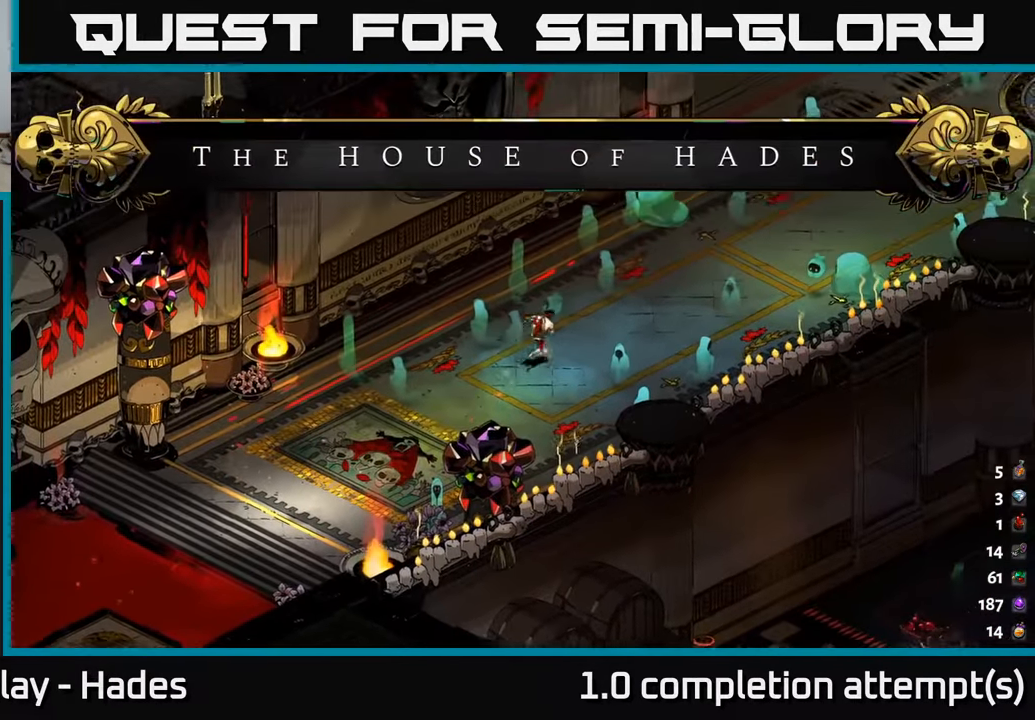
{"buttons": [], "left_stick": "right", "events": []}
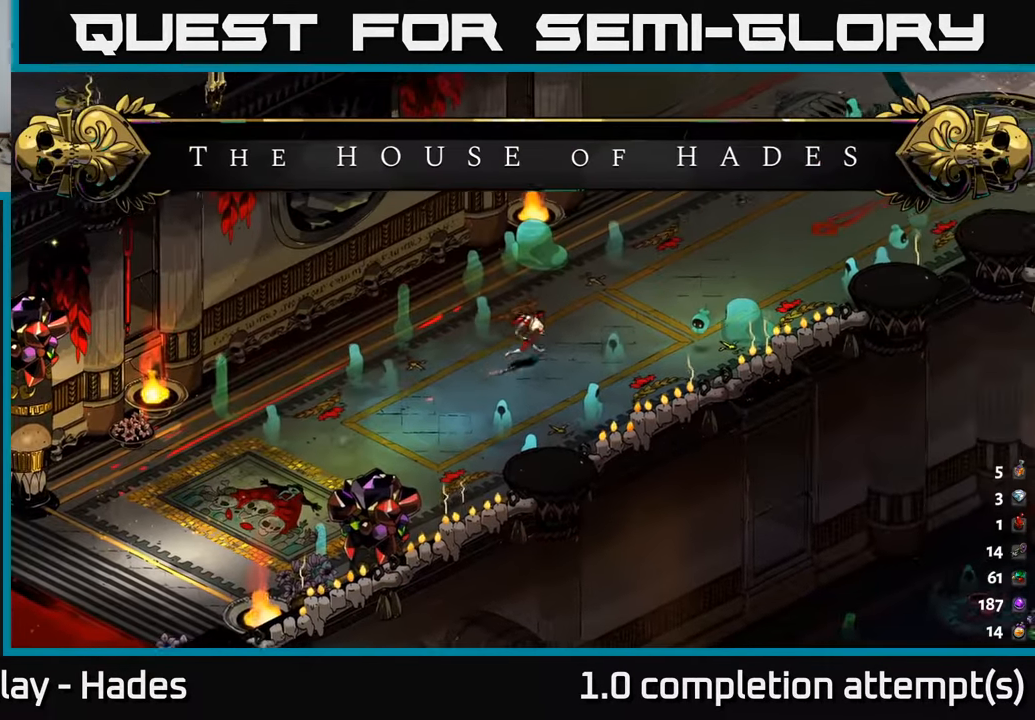
{"buttons": [], "left_stick": "center", "events": [[333, "left_stick", "up-right"], [500, "left_stick", "center"]]}
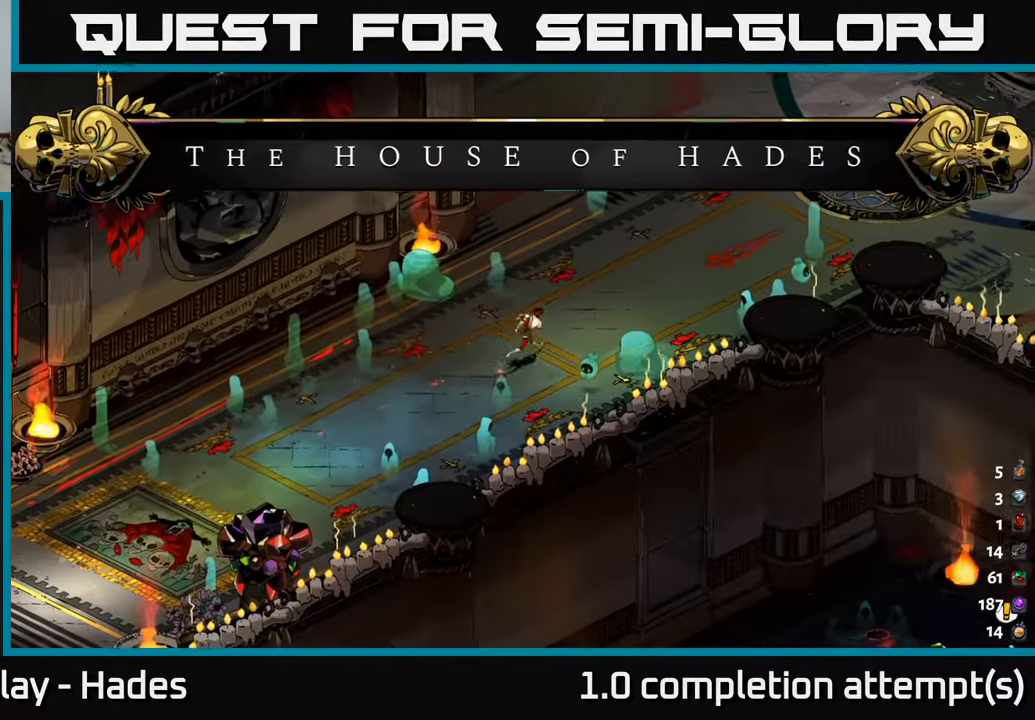
{"buttons": [], "left_stick": "up", "events": [[333, "left_stick", "up"]]}
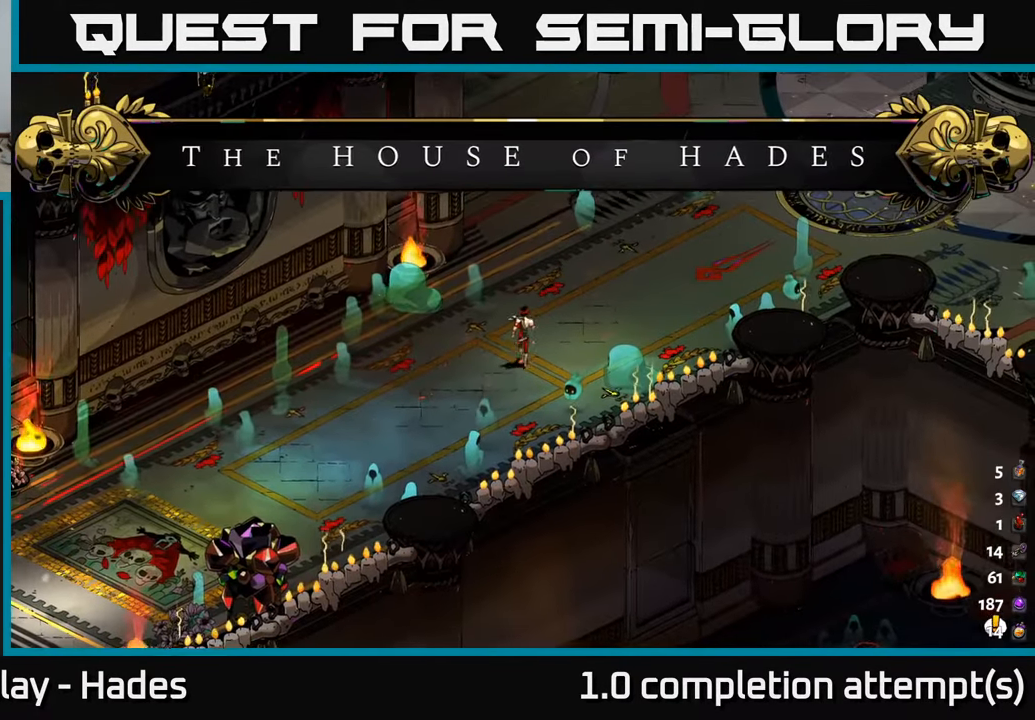
{"buttons": [], "left_stick": "center", "events": [[83, "left_stick", "up-left"], [333, "left_stick", "center"]]}
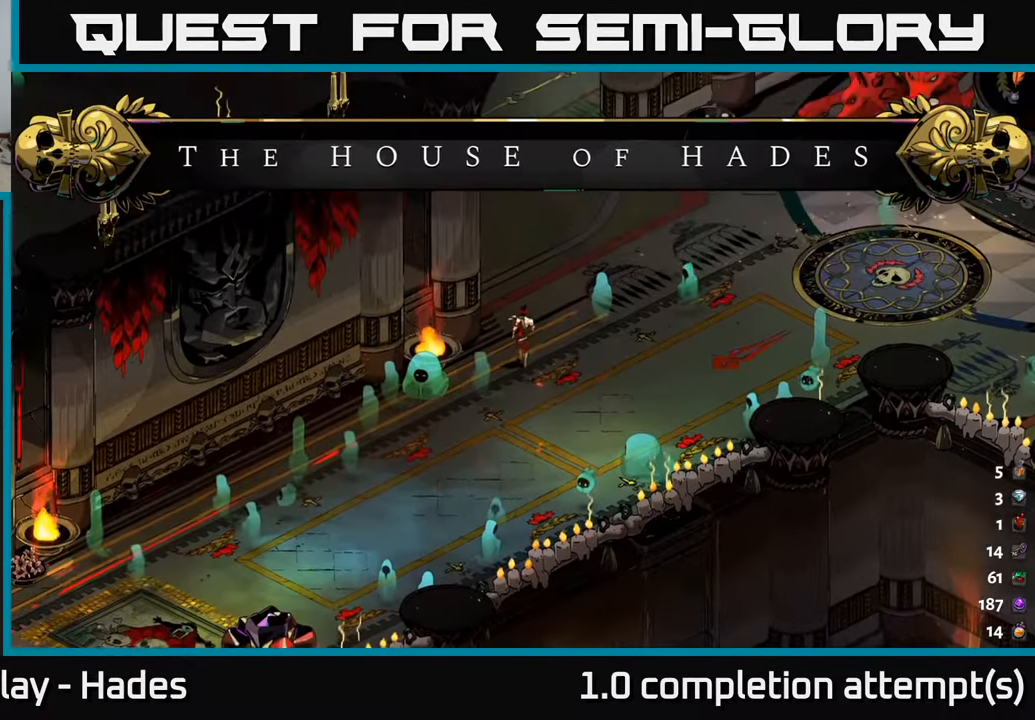
{"buttons": [], "left_stick": "center", "events": [[283, "left_stick", "right"], [500, "left_stick", "center"]]}
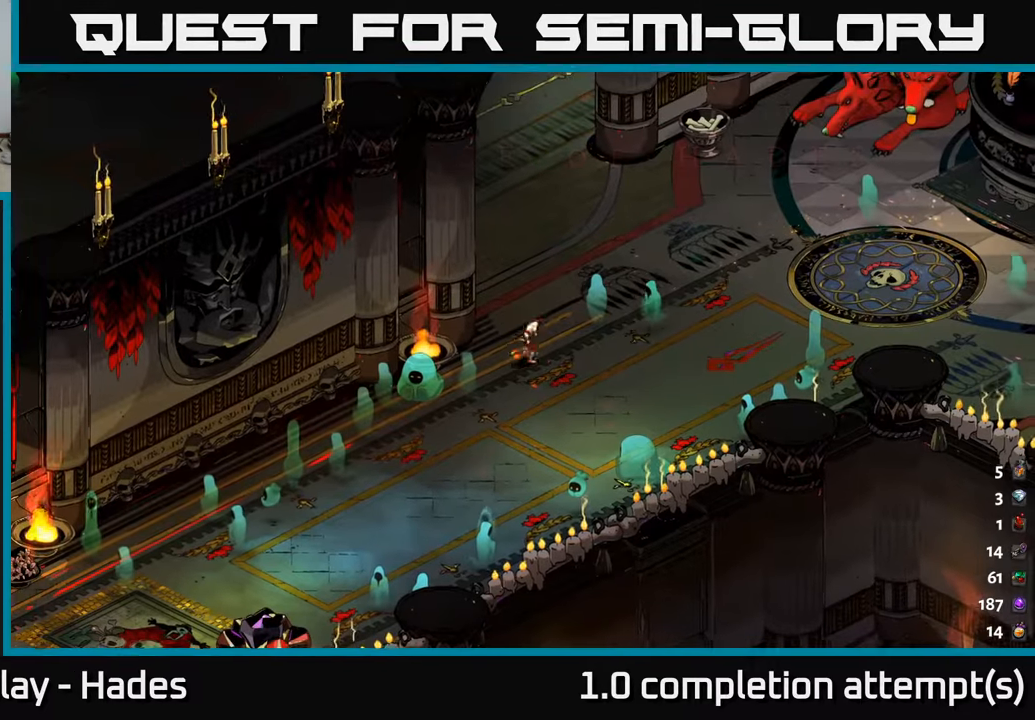
{"buttons": [], "left_stick": "up-right", "events": [[350, "left_stick", "right"], [400, "left_stick", "up-right"]]}
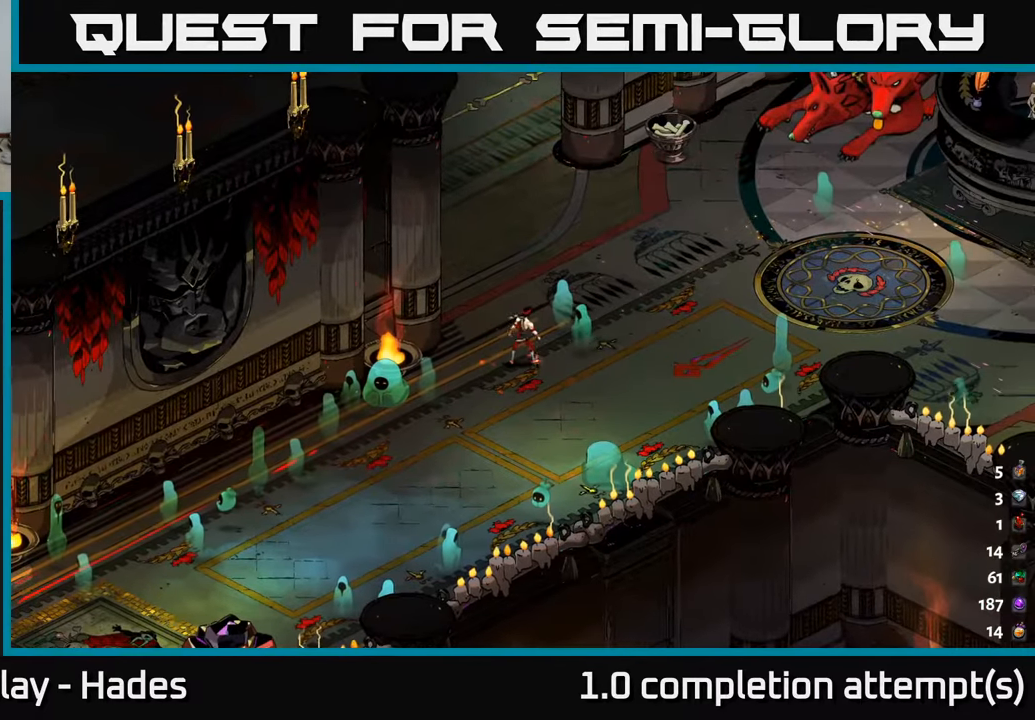
{"buttons": [], "left_stick": "right", "events": [[217, "left_stick", "right"]]}
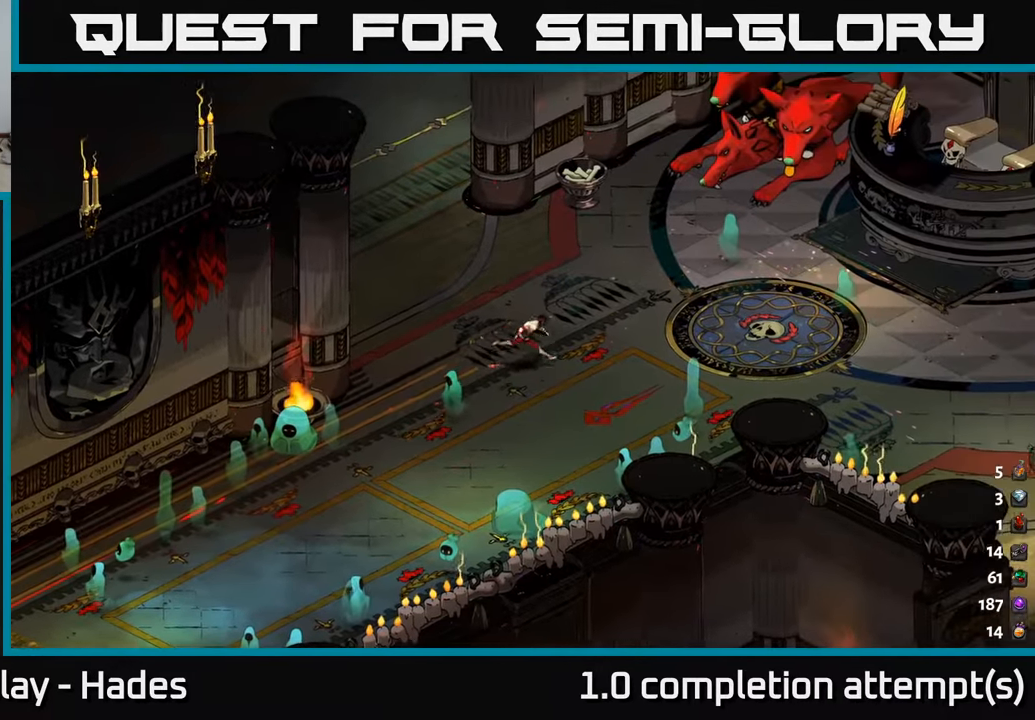
{"buttons": [], "left_stick": "up-right", "events": [[217, "left_stick", "up-right"]]}
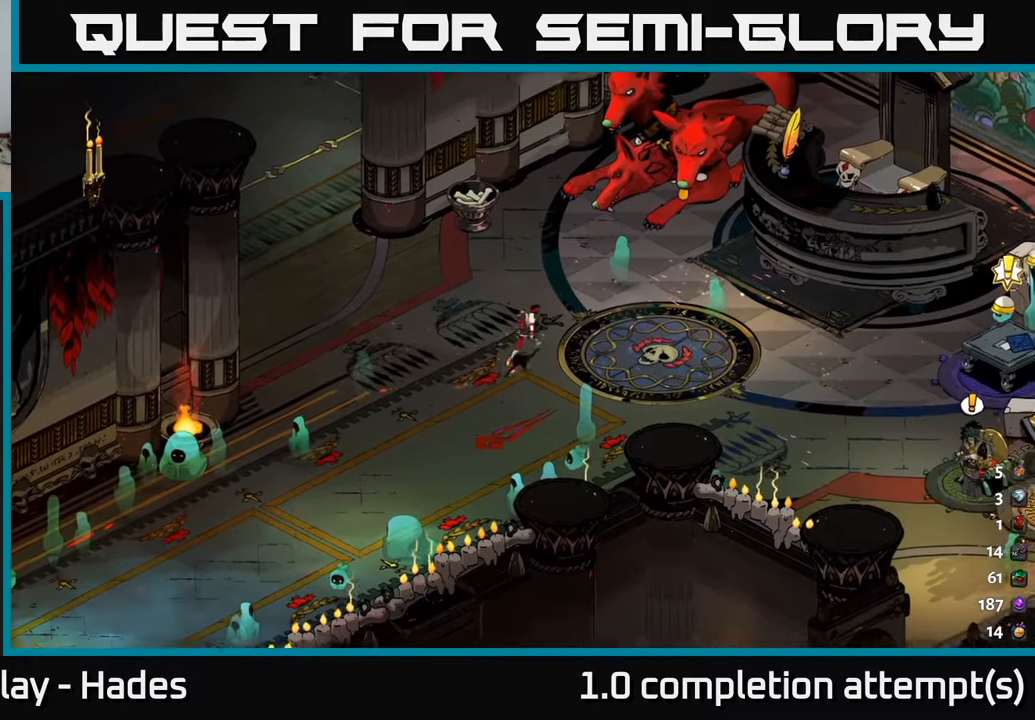
{"buttons": [], "left_stick": "up-right", "events": []}
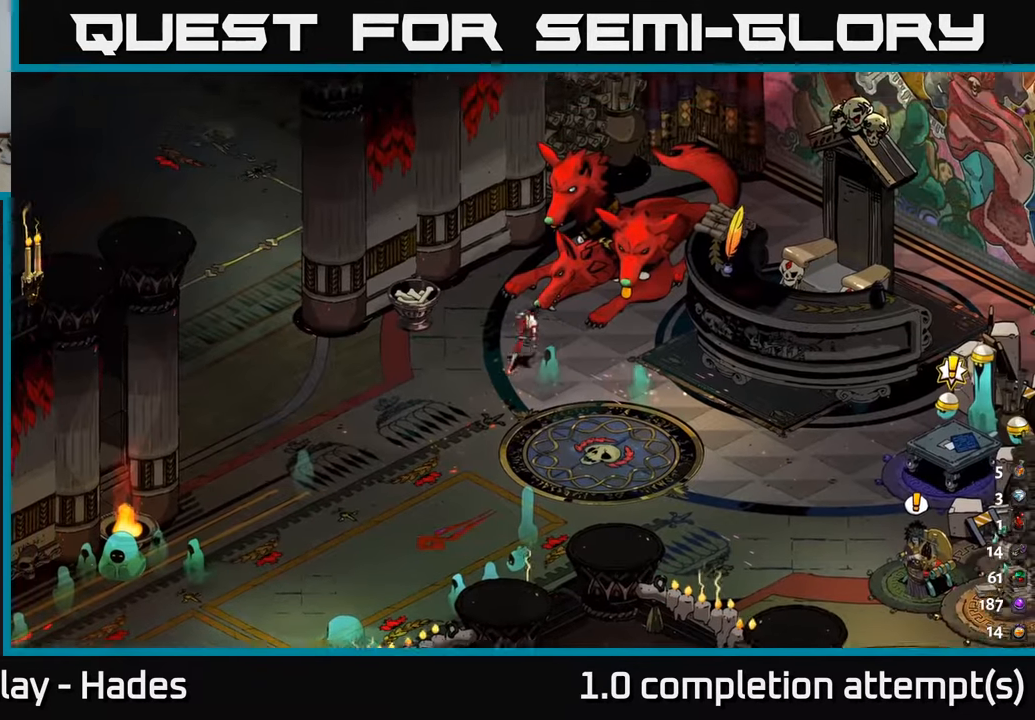
{"buttons": [], "left_stick": "center", "events": [[150, "left_stick", "center"]]}
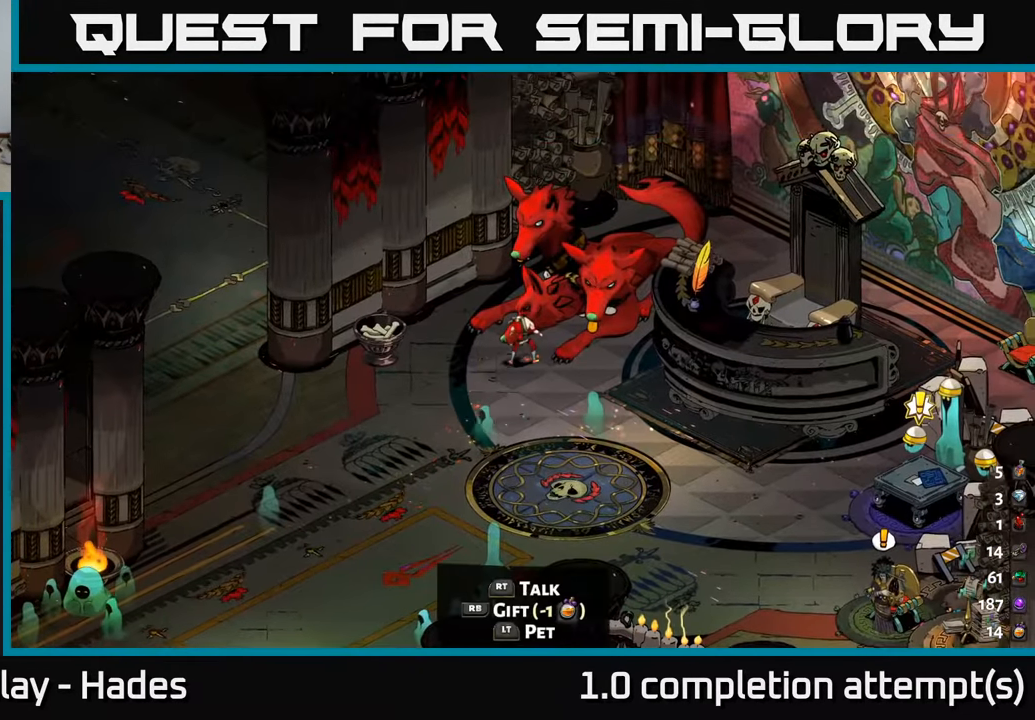
{"buttons": [], "left_stick": "center", "events": [[67, "R2", "down"], [167, "R2", "up"]]}